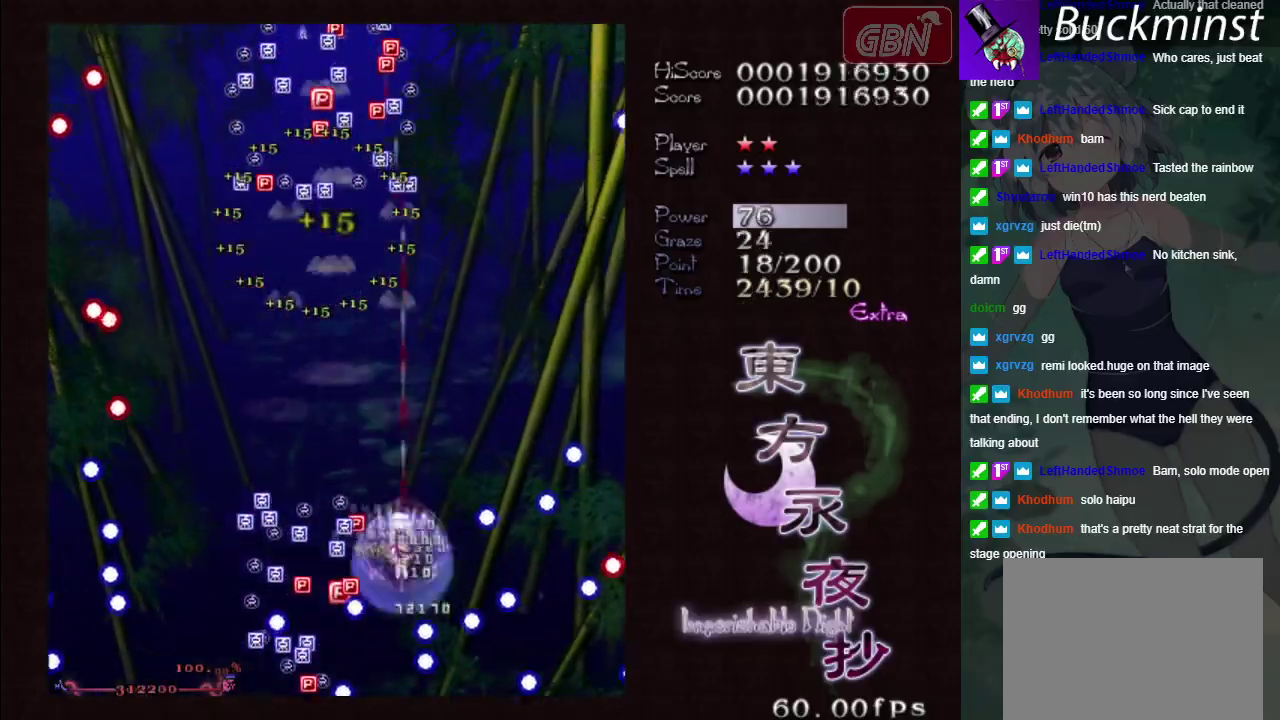
Gameplay with a controller (Xbox layout); each line is a JSON object with the inputs held at the frame after it (dt_ms = milliseconds from this image to that frame). "events" lists button and stick changes between this image and that frame as [ms after this image, input, new state], when the widget could be followed in between. Not read: L3 R3 right_stick.
{"dt_ms": 300, "buttons": ["A"], "left_stick": "up-left", "events": [[150, "left_stick", "up-left"]]}
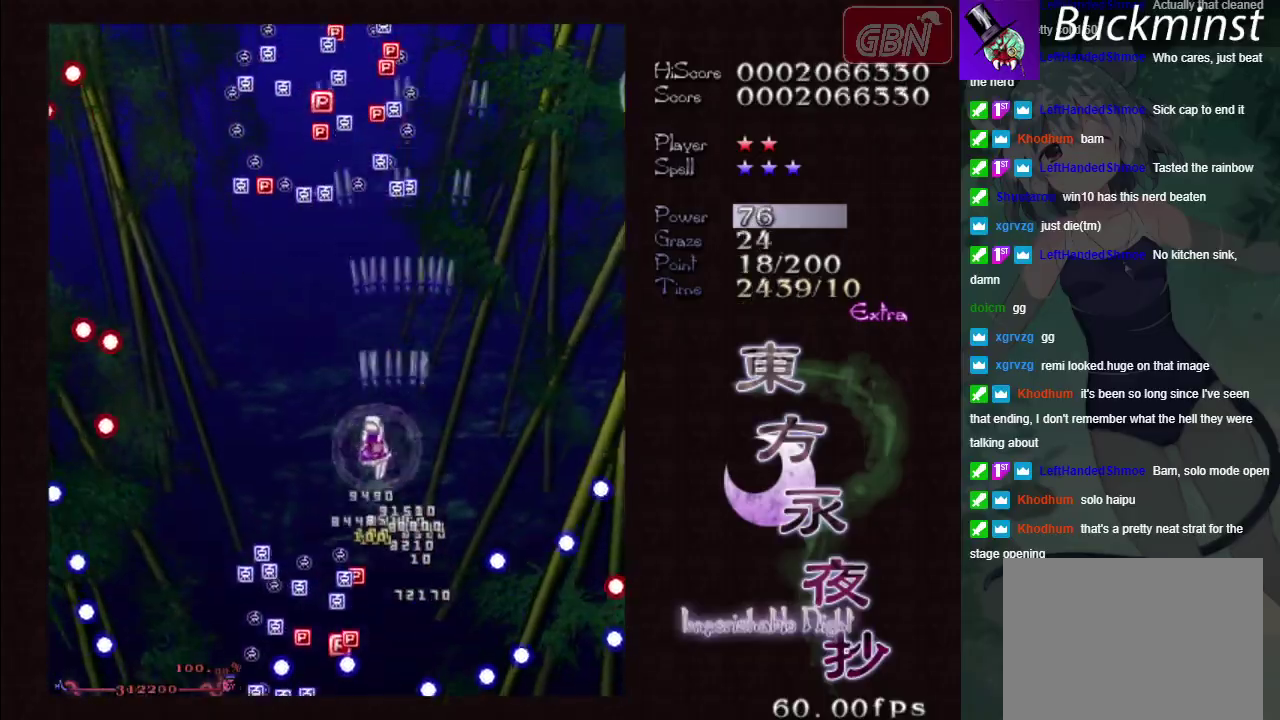
{"dt_ms": 500, "buttons": ["A"], "left_stick": "up-left", "events": [[167, "left_stick", "up"], [467, "left_stick", "up-left"]]}
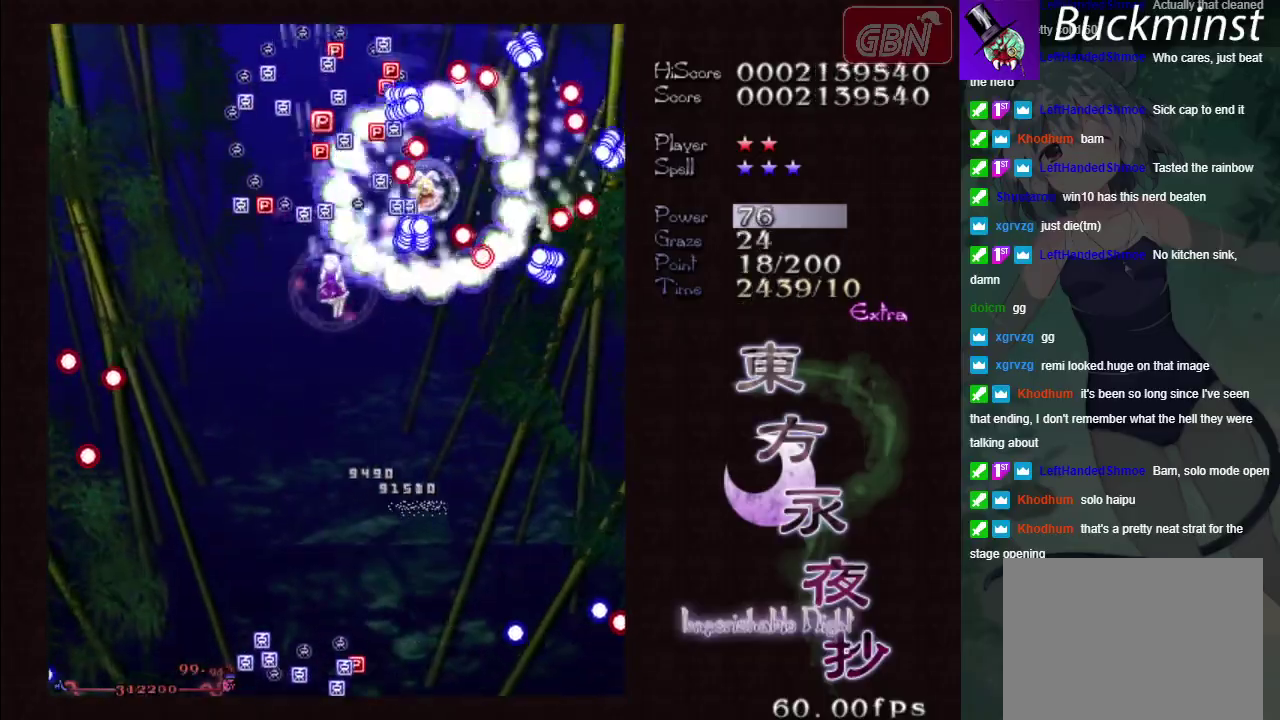
{"dt_ms": 300, "buttons": ["A", "X"], "left_stick": "up-left", "events": [[100, "left_stick", "left"], [167, "left_stick", "up-left"], [300, "X", "down"]]}
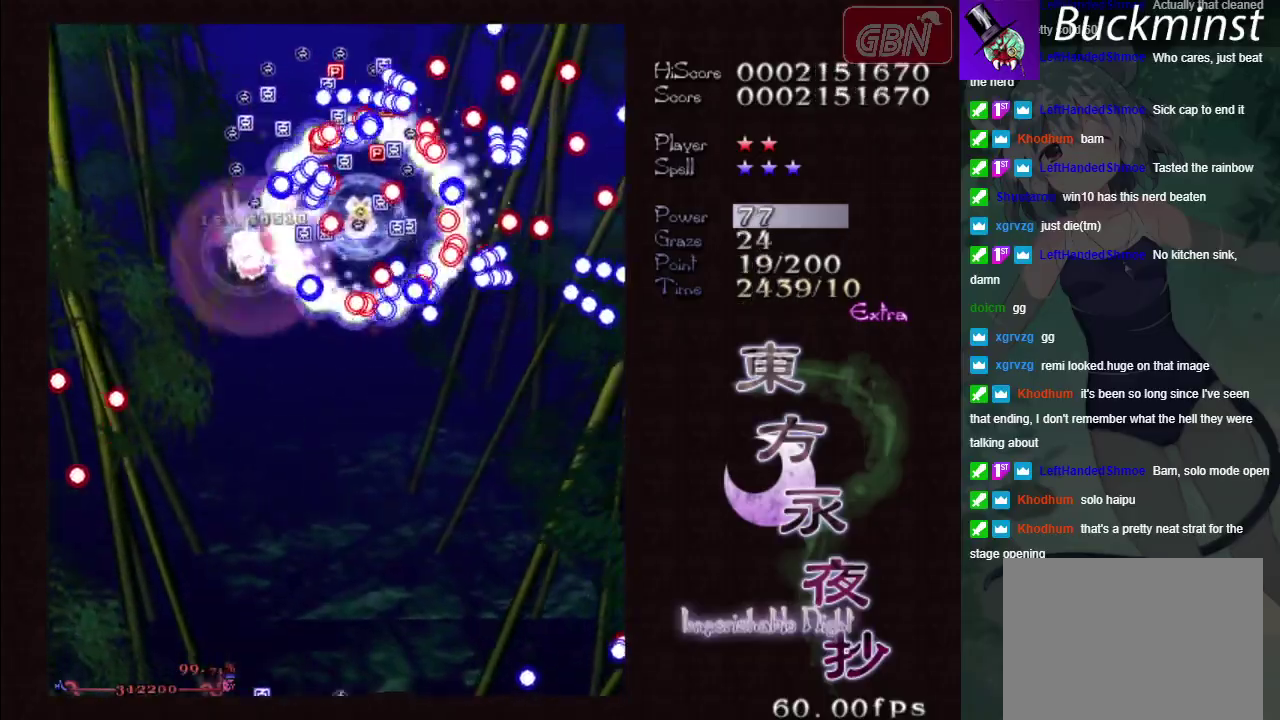
{"dt_ms": 300, "buttons": ["A"], "left_stick": "up-left", "events": [[250, "X", "up"]]}
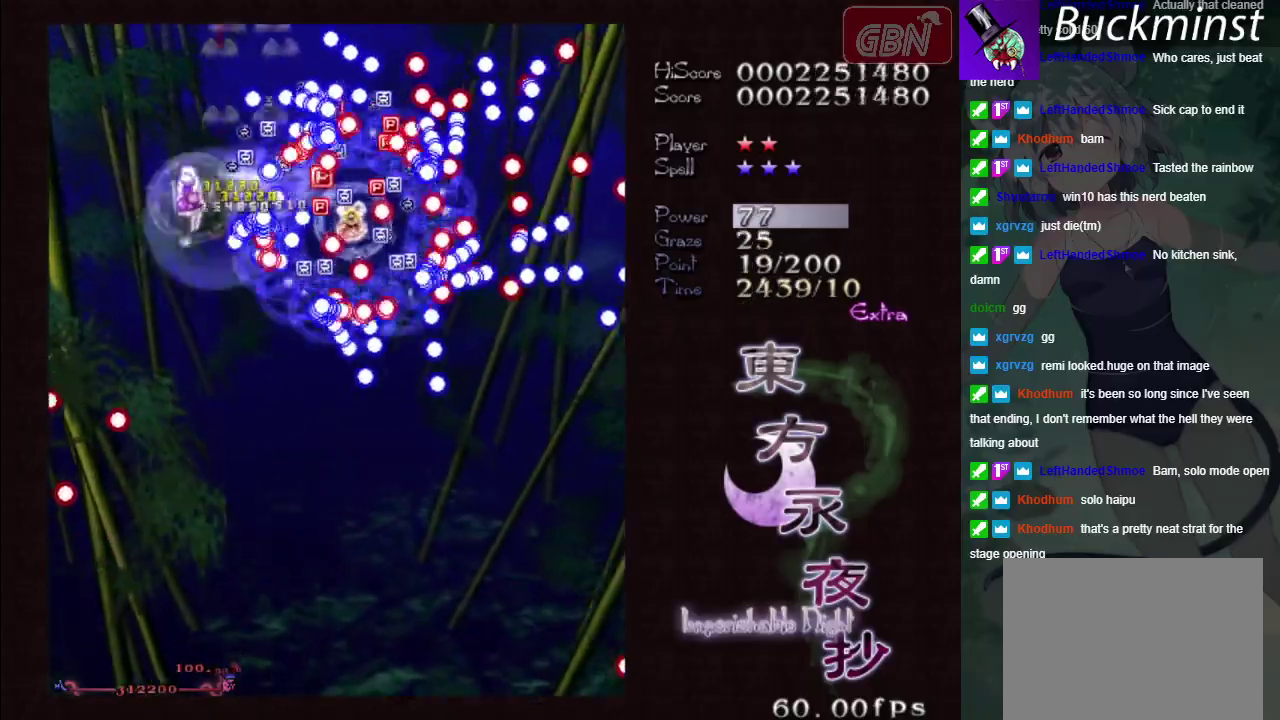
{"dt_ms": 100, "buttons": ["A"], "left_stick": "down-left", "events": [[50, "left_stick", "down-left"]]}
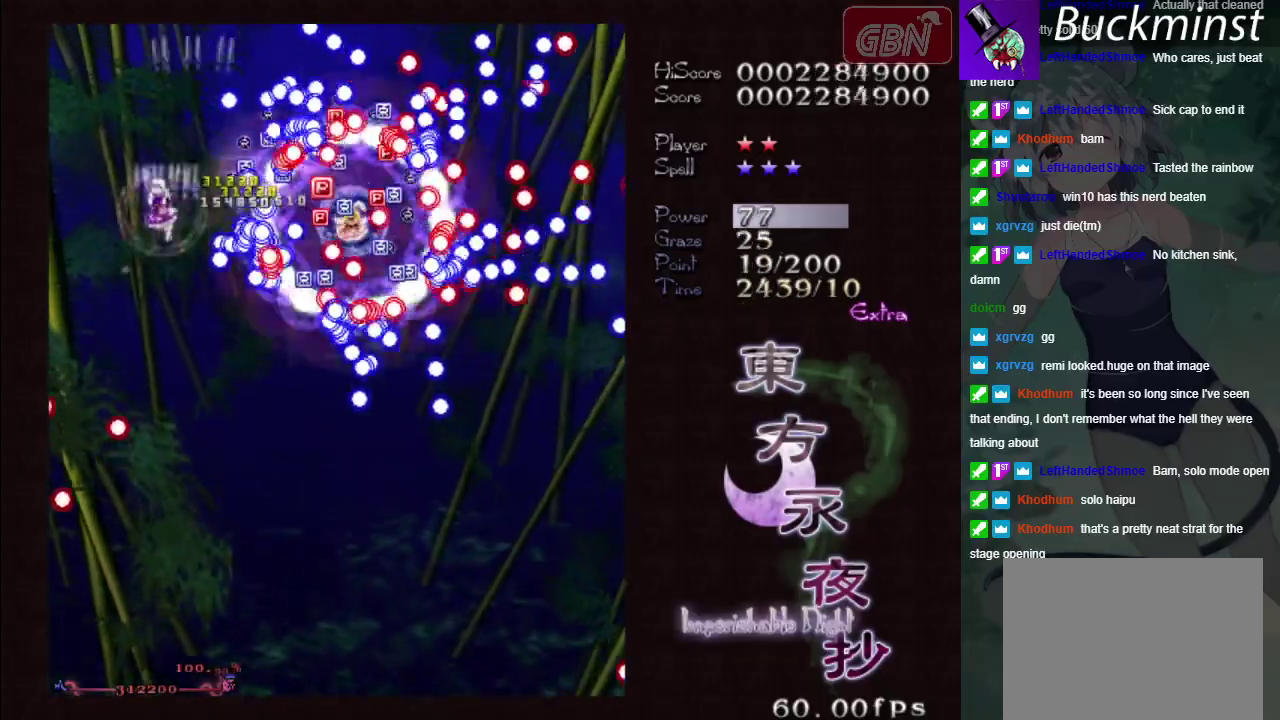
{"dt_ms": 300, "buttons": ["A"], "left_stick": "down", "events": [[67, "left_stick", "down"]]}
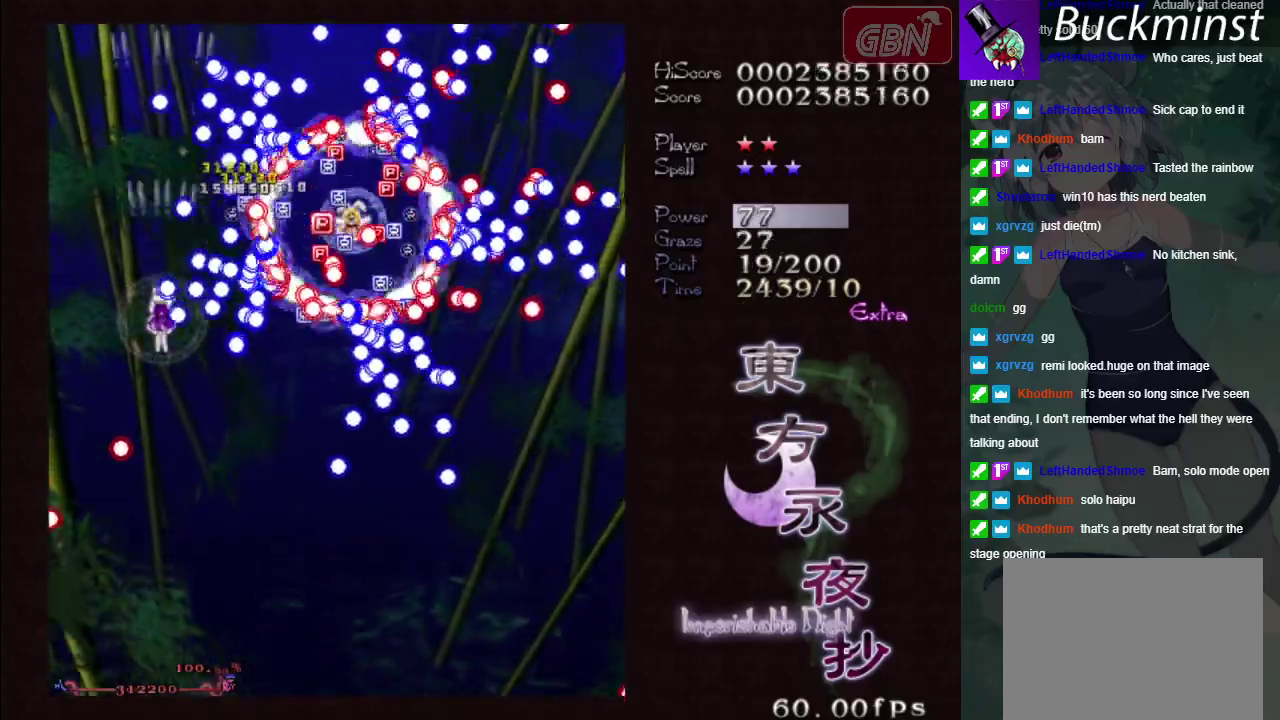
{"dt_ms": 500, "buttons": ["A"], "left_stick": "down", "events": []}
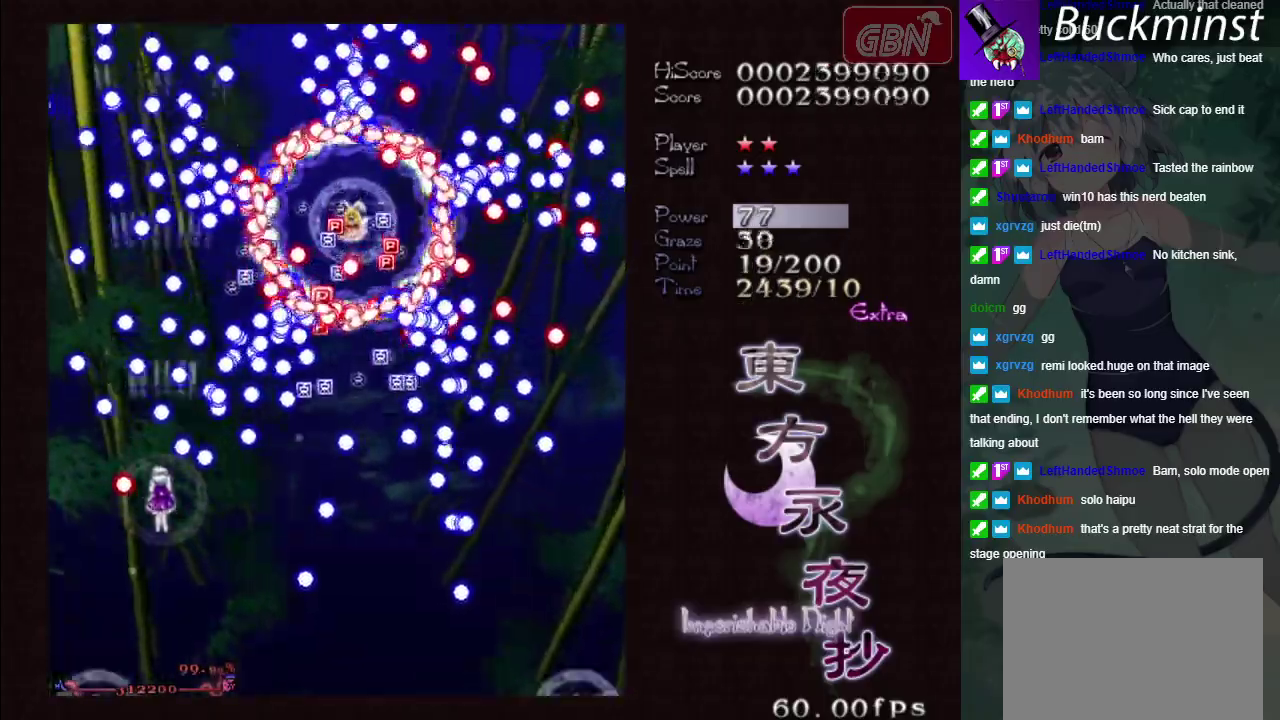
{"dt_ms": 600, "buttons": ["A", "X", "R1"], "left_stick": "up-right", "events": [[183, "left_stick", "down-right"], [450, "left_stick", "right"], [500, "left_stick", "up-right"], [567, "X", "down"], [600, "R1", "down"]]}
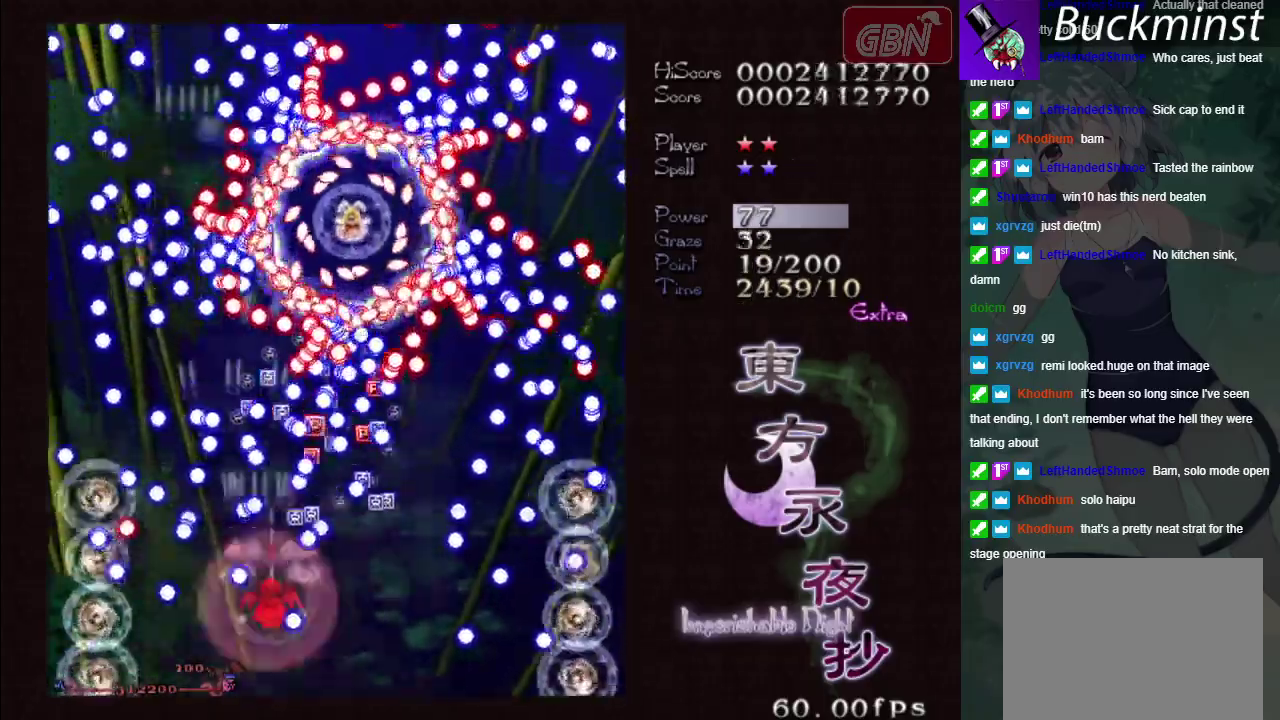
{"dt_ms": 300, "buttons": ["A", "X"], "left_stick": "right", "events": [[17, "left_stick", "right"], [233, "R1", "up"]]}
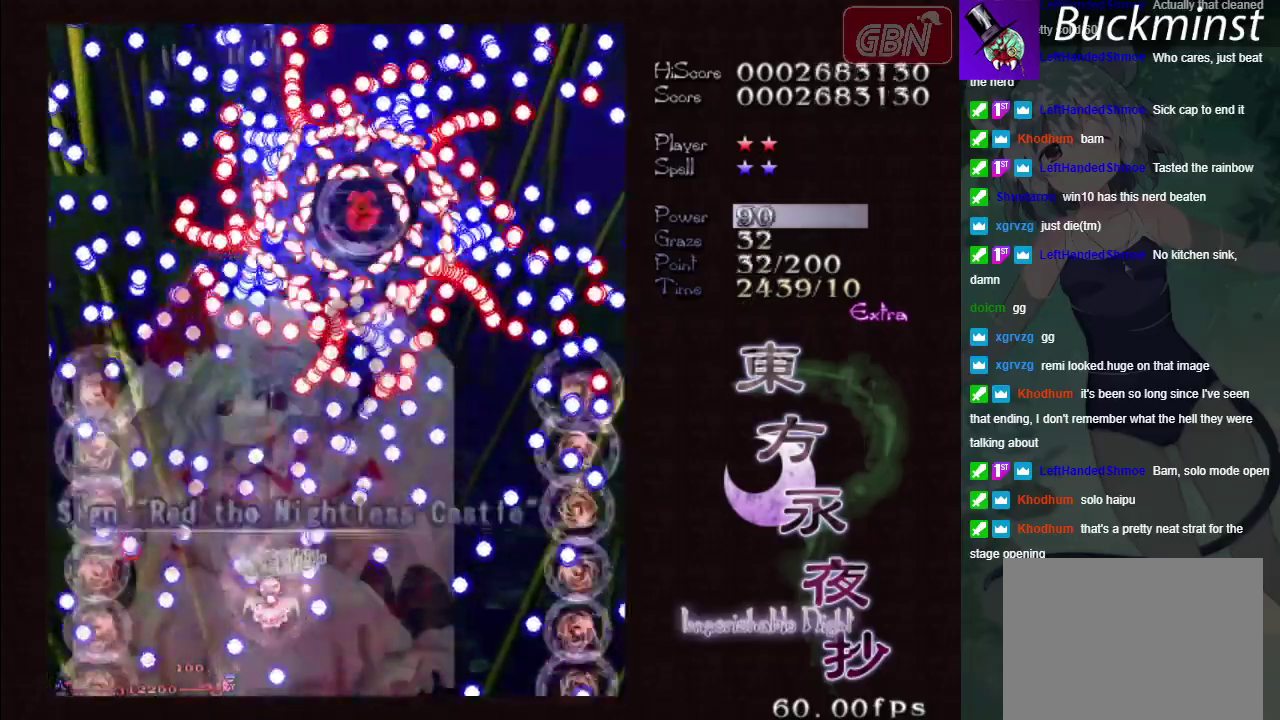
{"dt_ms": 400, "buttons": ["A"], "left_stick": "center", "events": [[167, "left_stick", "center"], [400, "X", "up"]]}
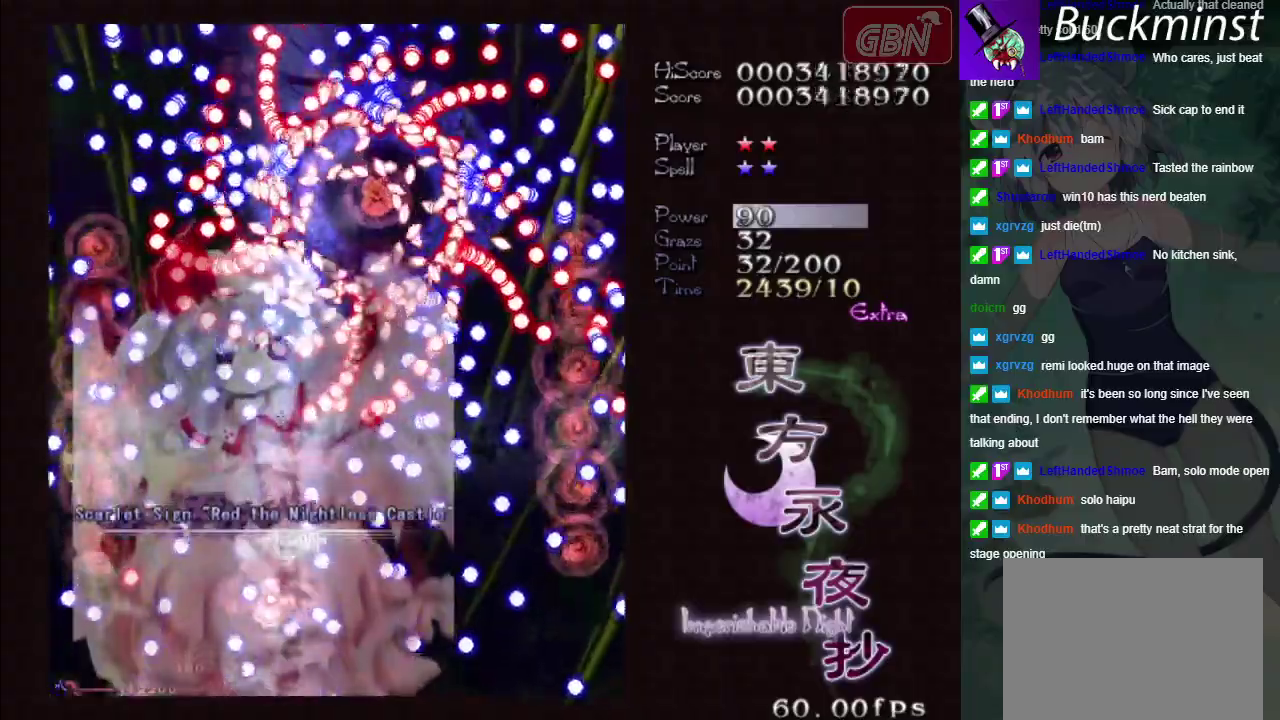
{"dt_ms": 700, "buttons": ["A"], "left_stick": "up", "events": [[317, "left_stick", "right"], [367, "left_stick", "up-right"], [583, "left_stick", "up"]]}
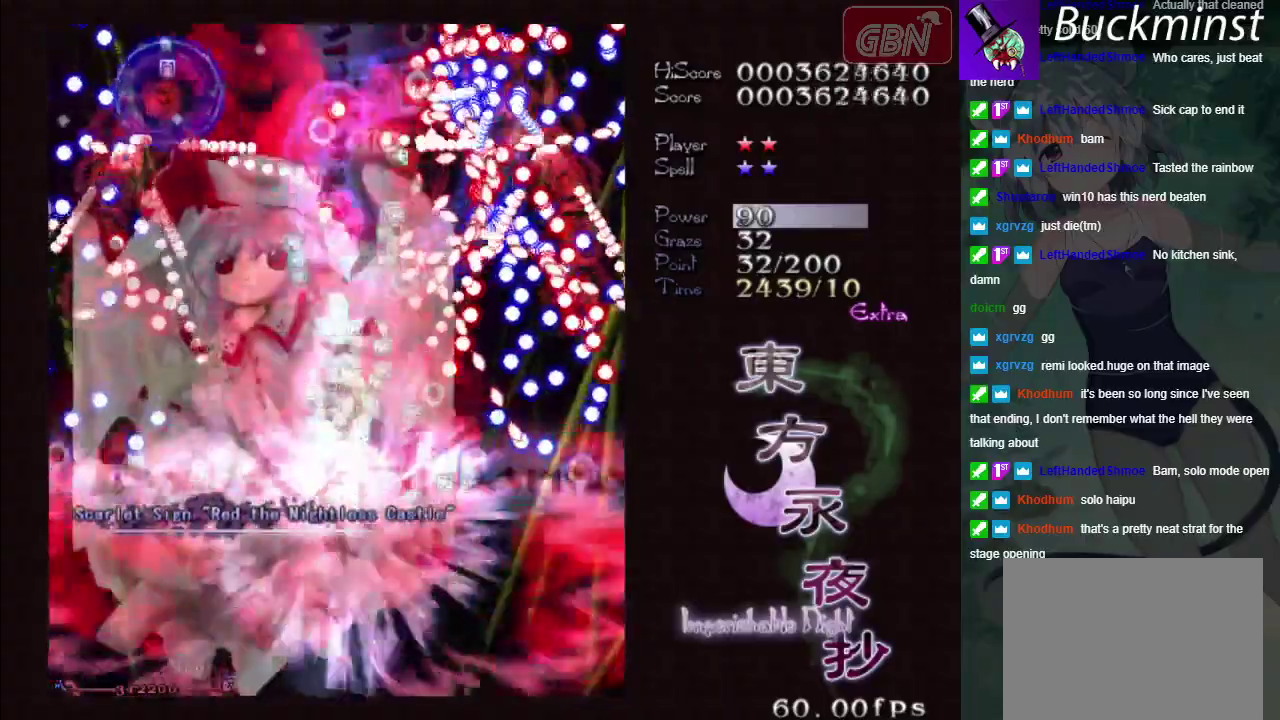
{"dt_ms": 500, "buttons": ["A"], "left_stick": "up-left", "events": [[50, "left_stick", "up-left"]]}
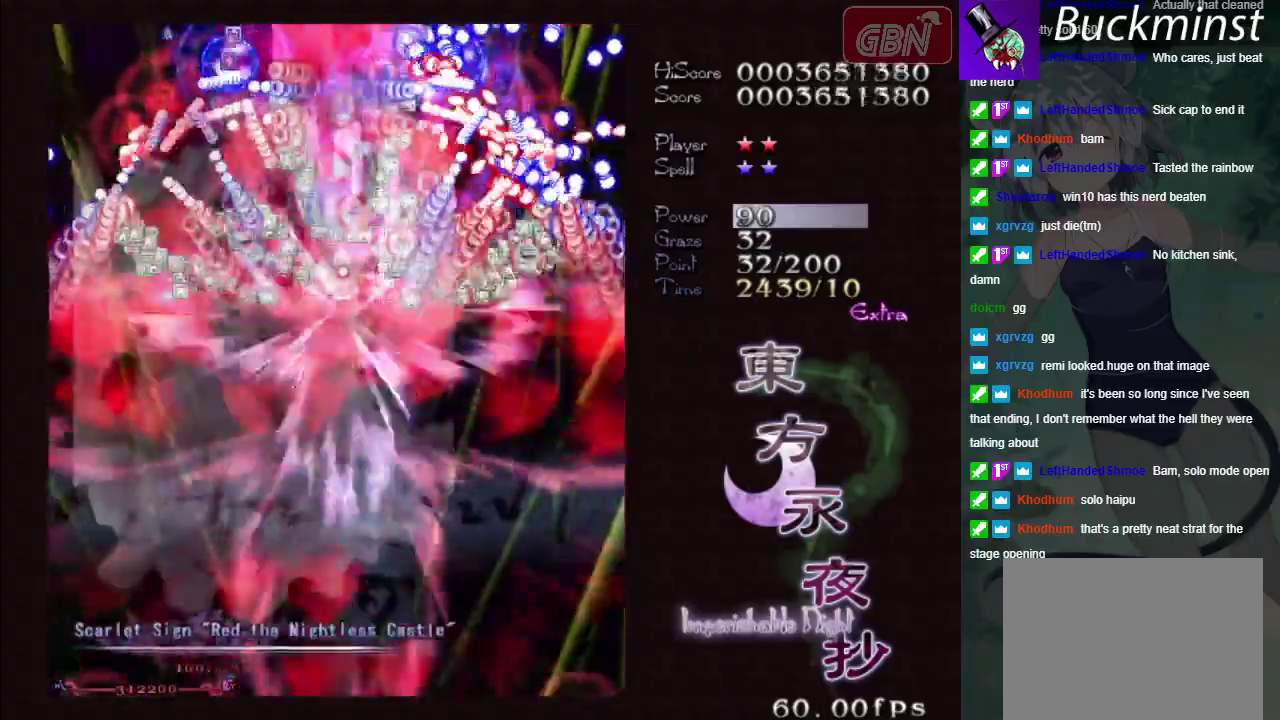
{"dt_ms": 500, "buttons": ["A"], "left_stick": "up-left", "events": []}
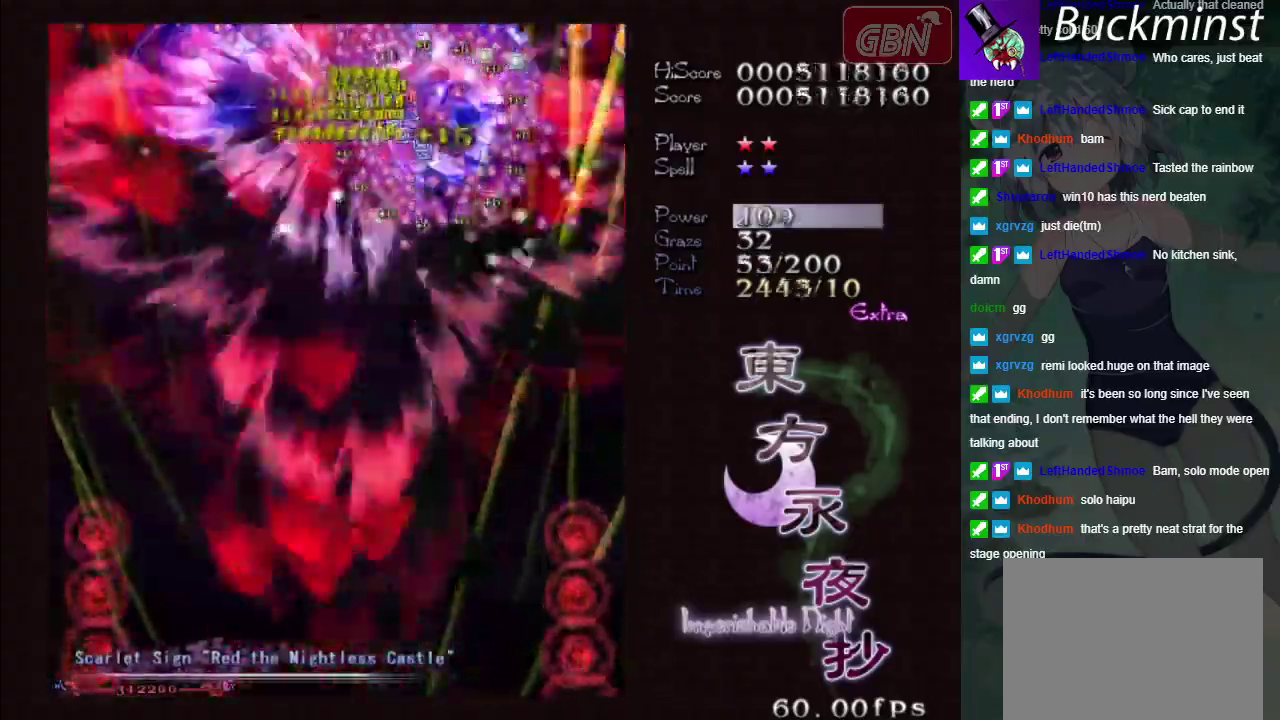
{"dt_ms": 500, "buttons": ["A"], "left_stick": "down-left", "events": [[200, "left_stick", "right"], [283, "left_stick", "down-right"], [350, "left_stick", "down"], [483, "left_stick", "down-left"]]}
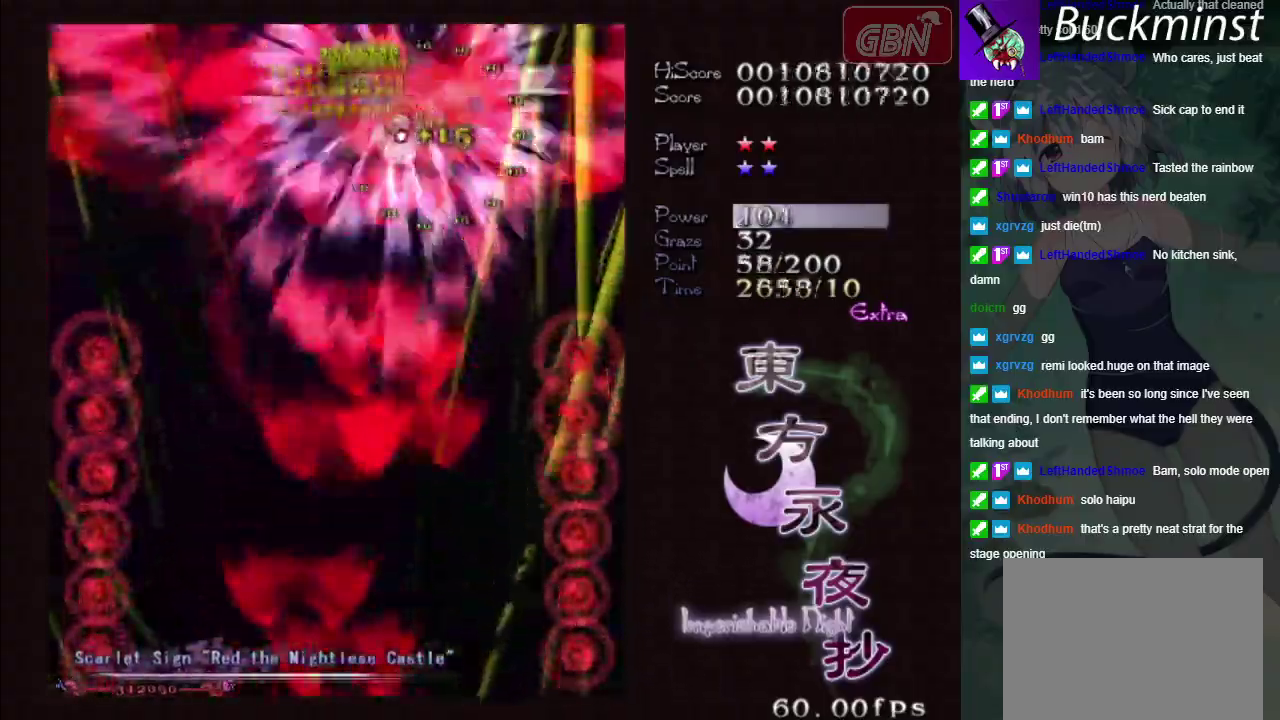
{"dt_ms": 500, "buttons": ["A"], "left_stick": "down-left", "events": []}
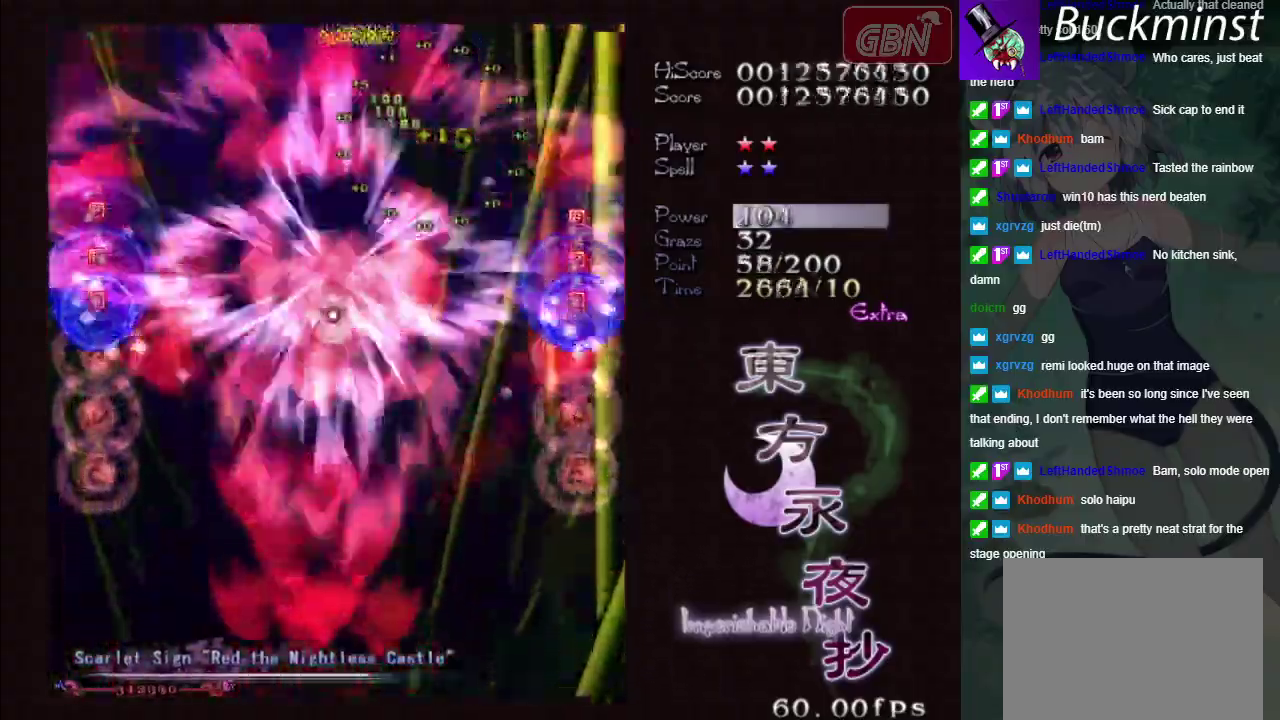
{"dt_ms": 500, "buttons": ["A"], "left_stick": "down", "events": [[33, "left_stick", "down"]]}
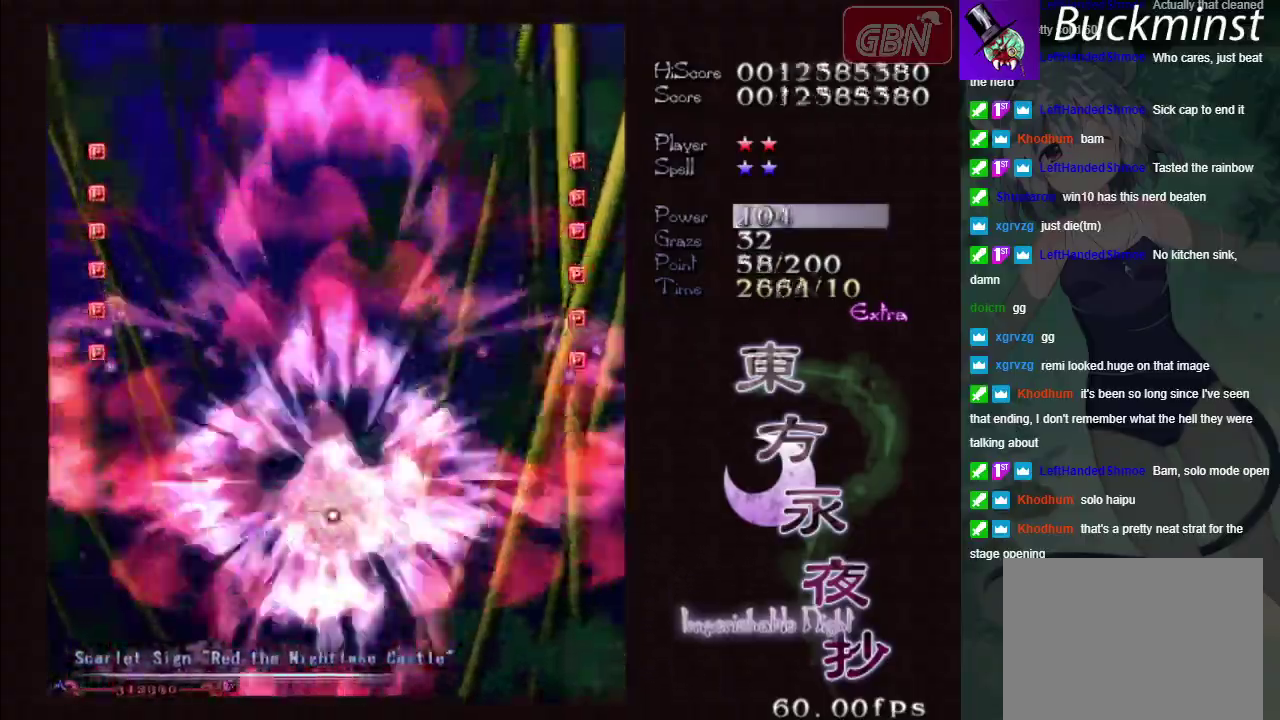
{"dt_ms": 500, "buttons": ["A"], "left_stick": "up", "events": [[33, "left_stick", "up"]]}
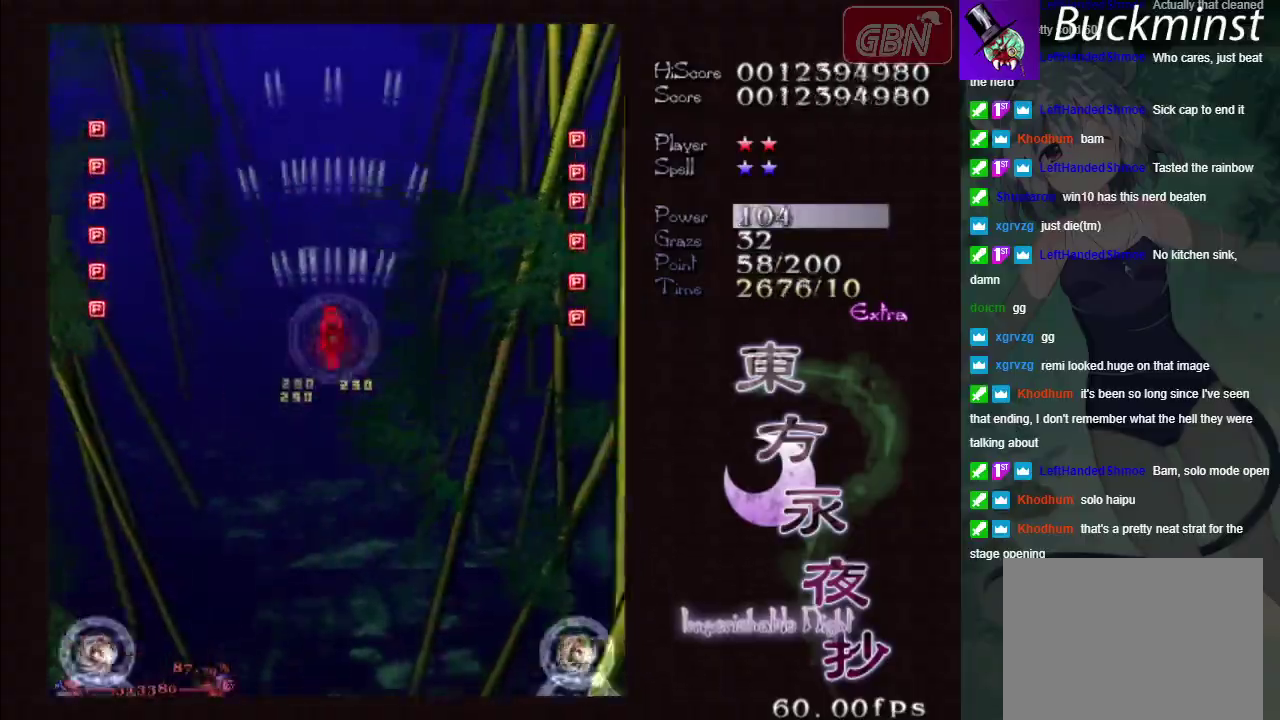
{"dt_ms": 500, "buttons": ["A"], "left_stick": "up", "events": []}
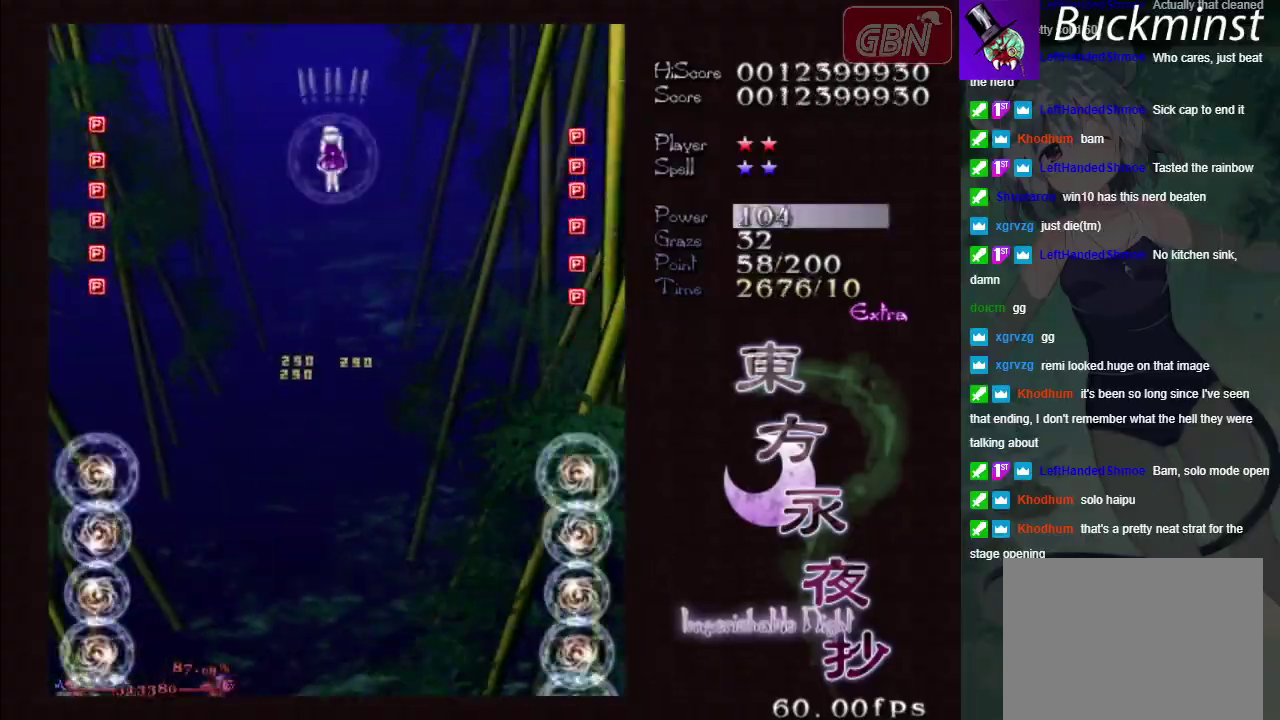
{"dt_ms": 500, "buttons": ["A"], "left_stick": "up", "events": [[133, "left_stick", "down"], [417, "left_stick", "up"]]}
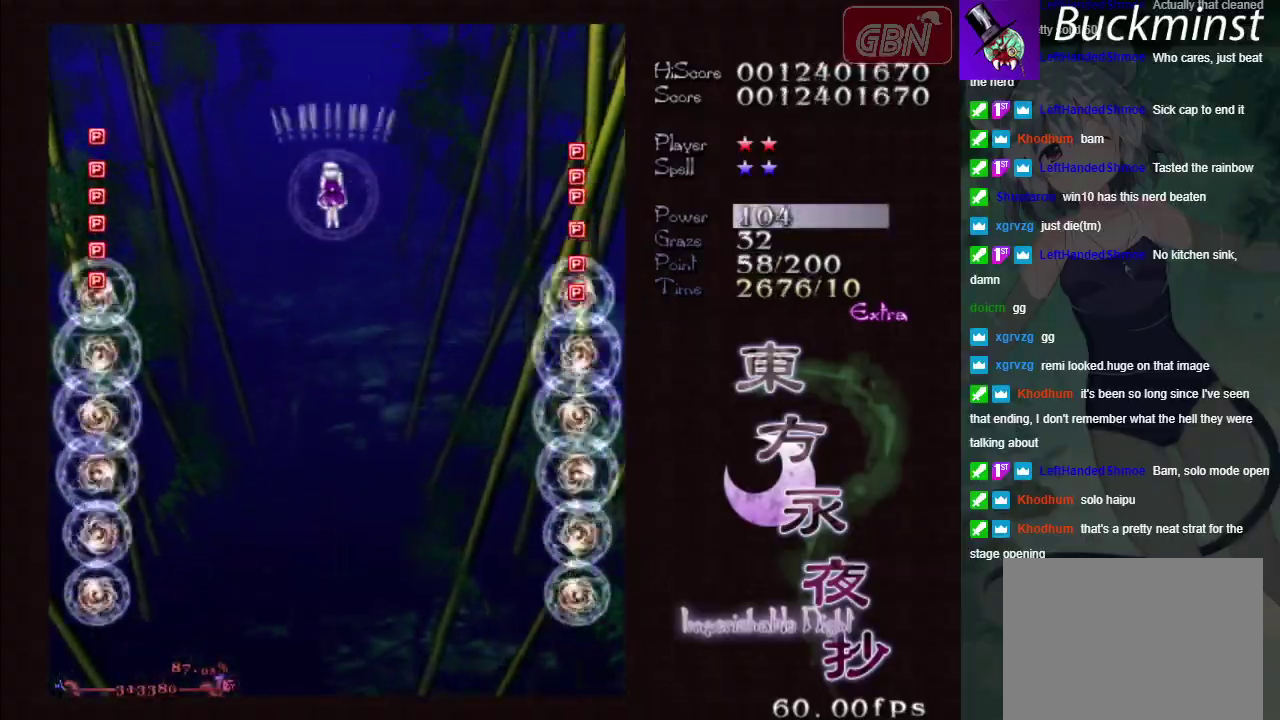
{"dt_ms": 700, "buttons": ["A", "X"], "left_stick": "down", "events": [[367, "left_stick", "down"], [700, "X", "down"]]}
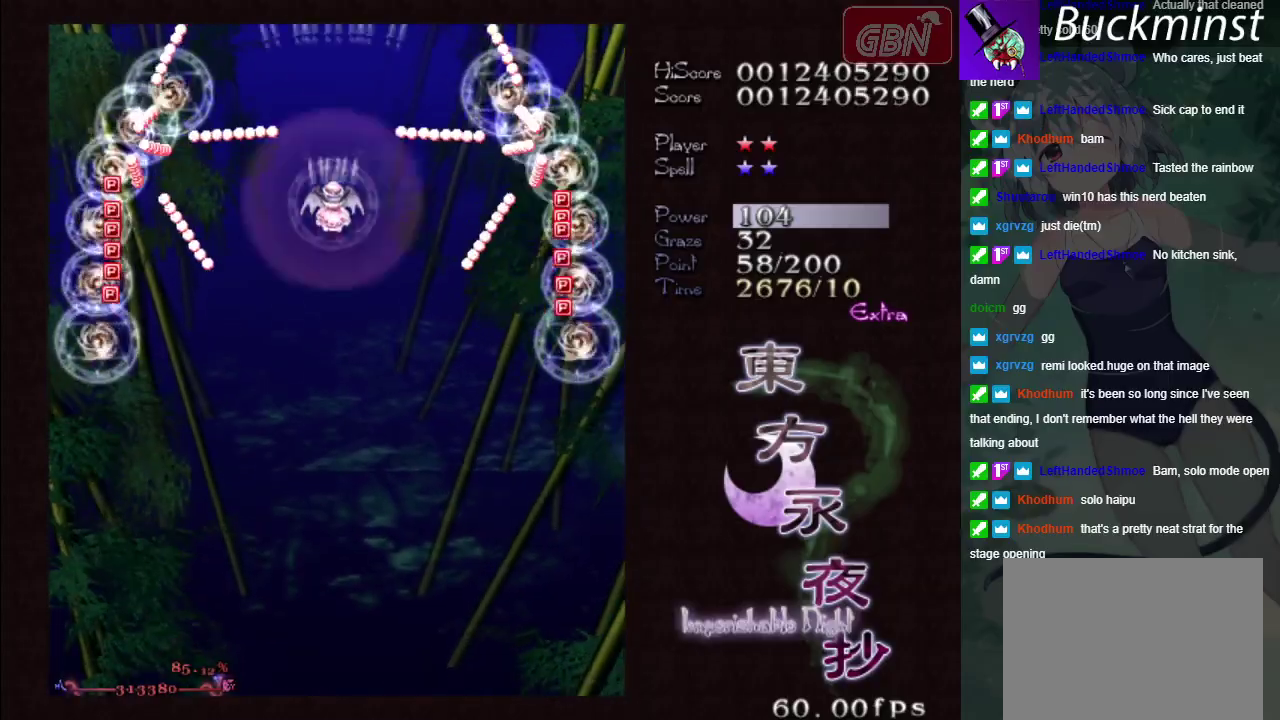
{"dt_ms": 300, "buttons": ["A", "X"], "left_stick": "down", "events": []}
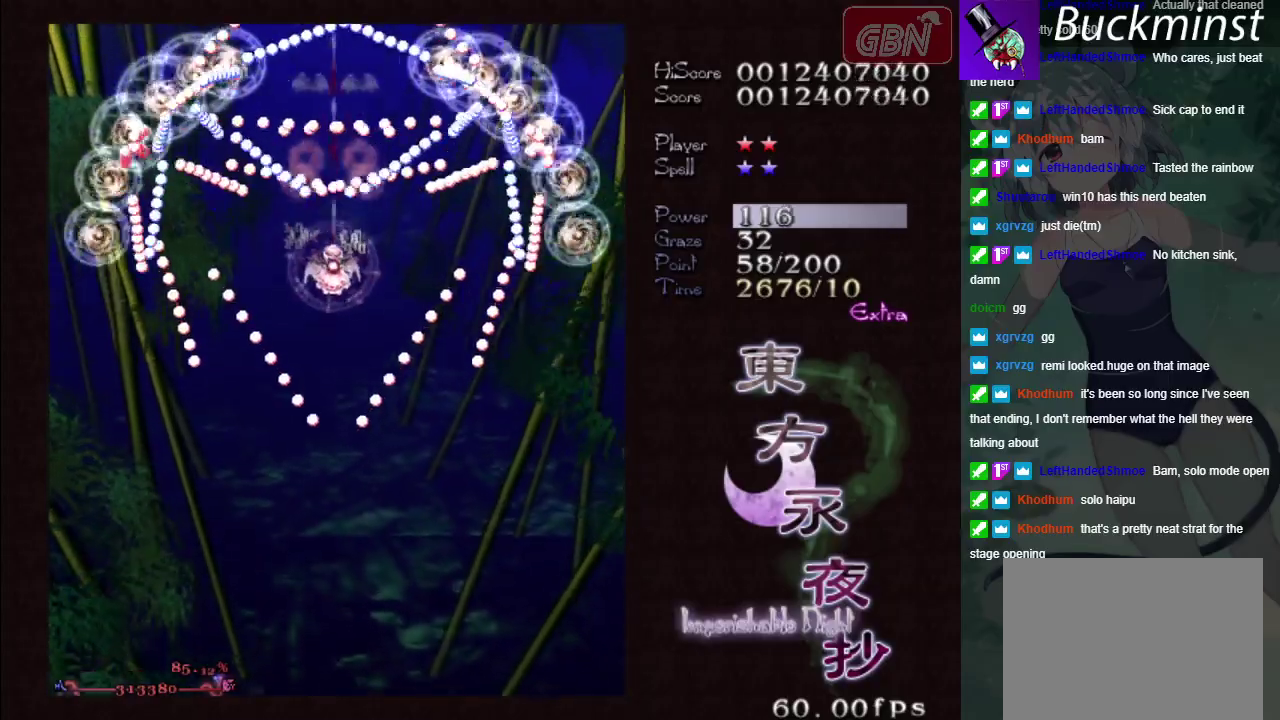
{"dt_ms": 500, "buttons": ["A", "X"], "left_stick": "down", "events": []}
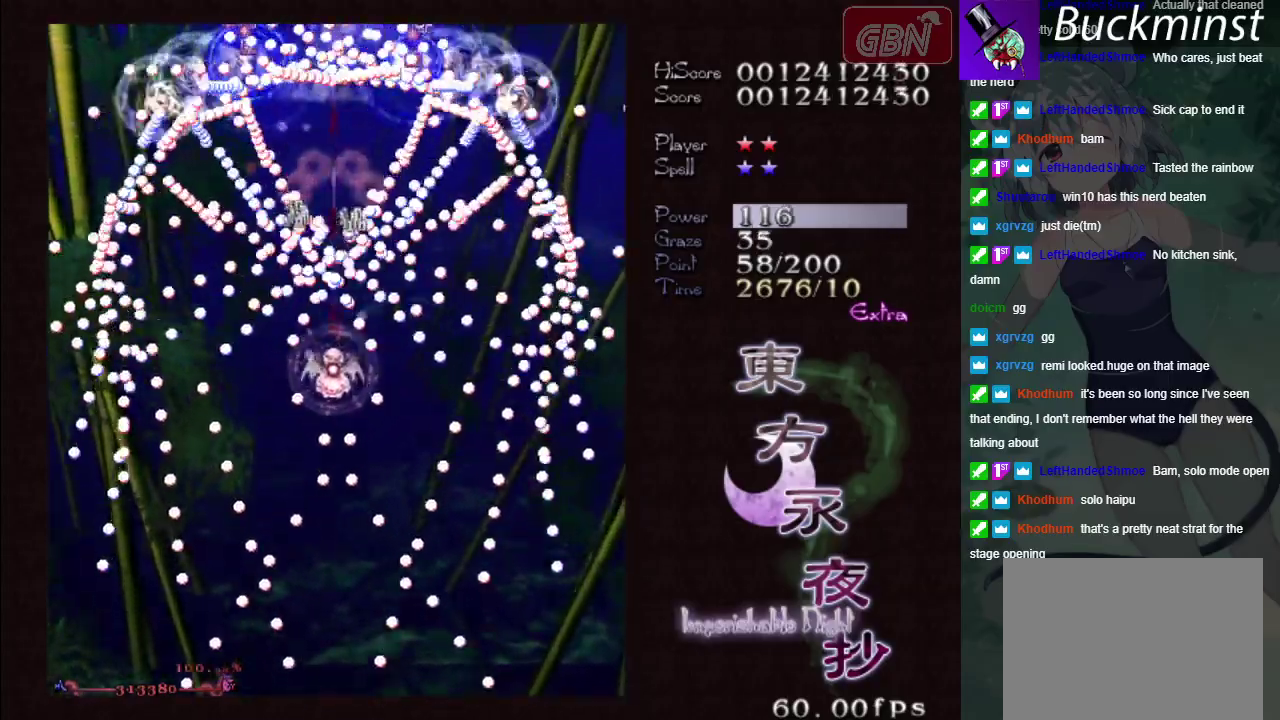
{"dt_ms": 500, "buttons": ["A", "X"], "left_stick": "down", "events": []}
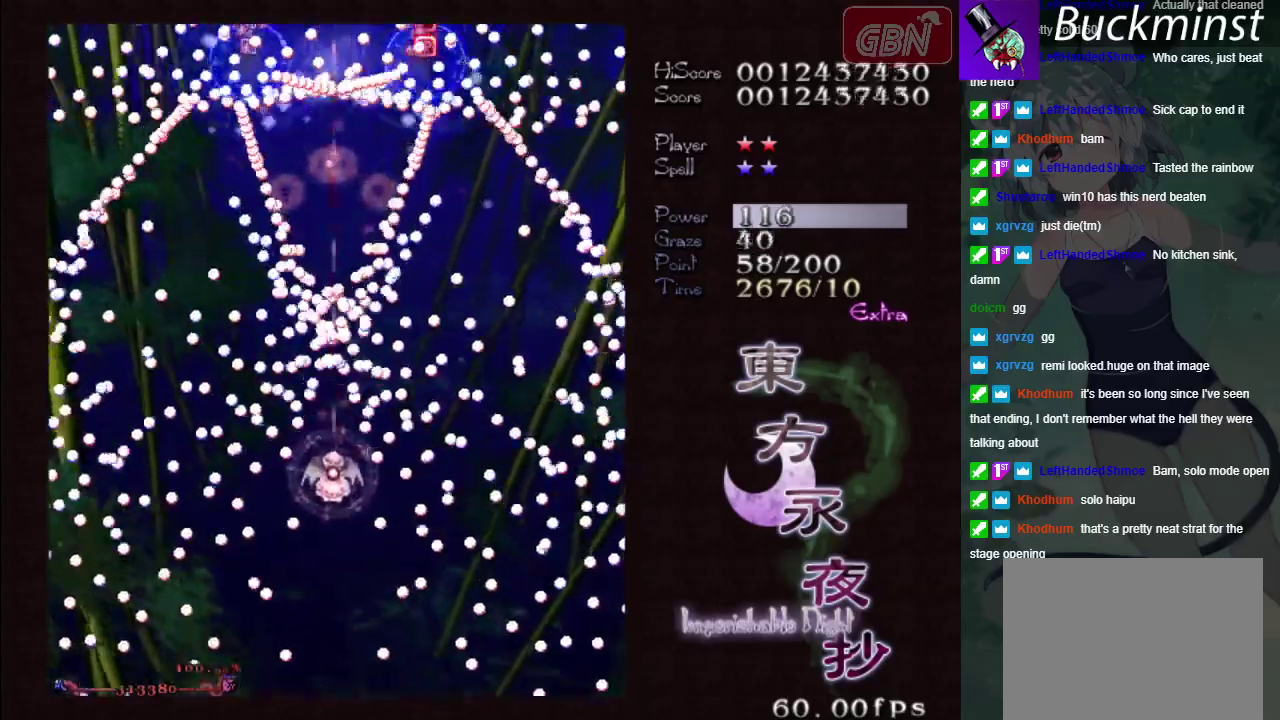
{"dt_ms": 500, "buttons": ["A", "X"], "left_stick": "down", "events": []}
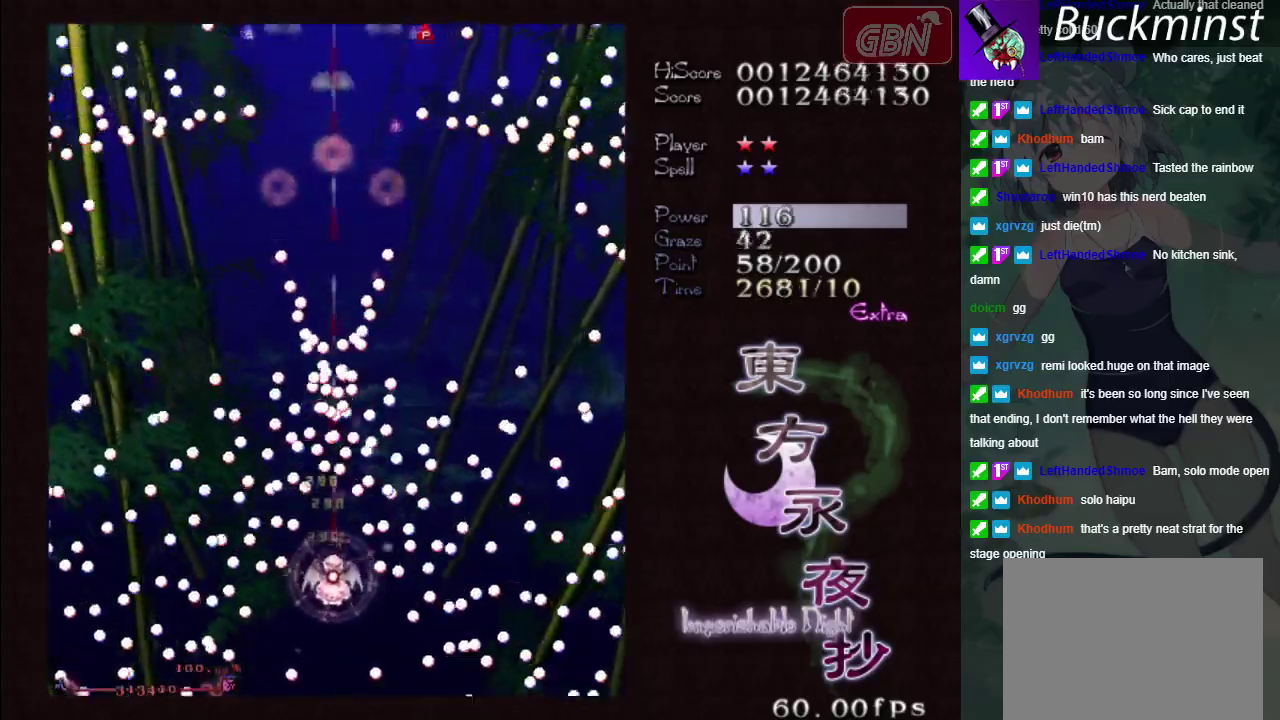
{"dt_ms": 500, "buttons": ["A", "X"], "left_stick": "down", "events": []}
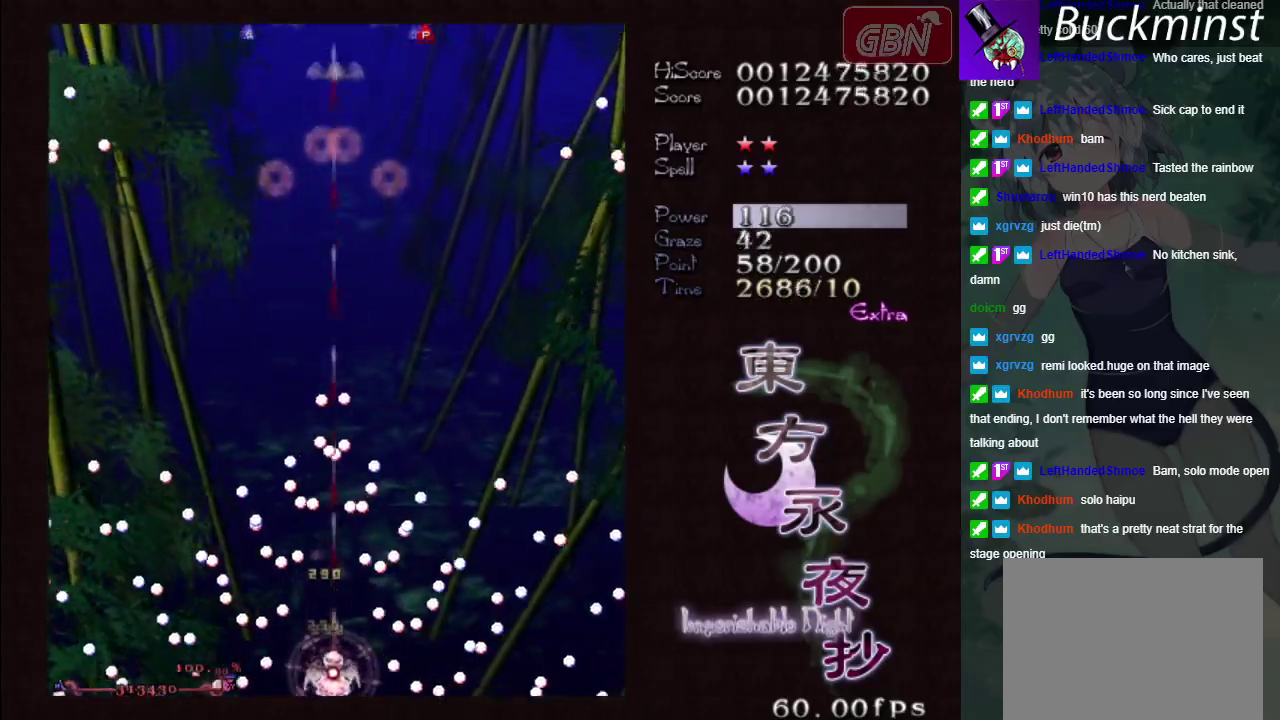
{"dt_ms": 500, "buttons": ["A", "X"], "left_stick": "center", "events": [[183, "left_stick", "center"]]}
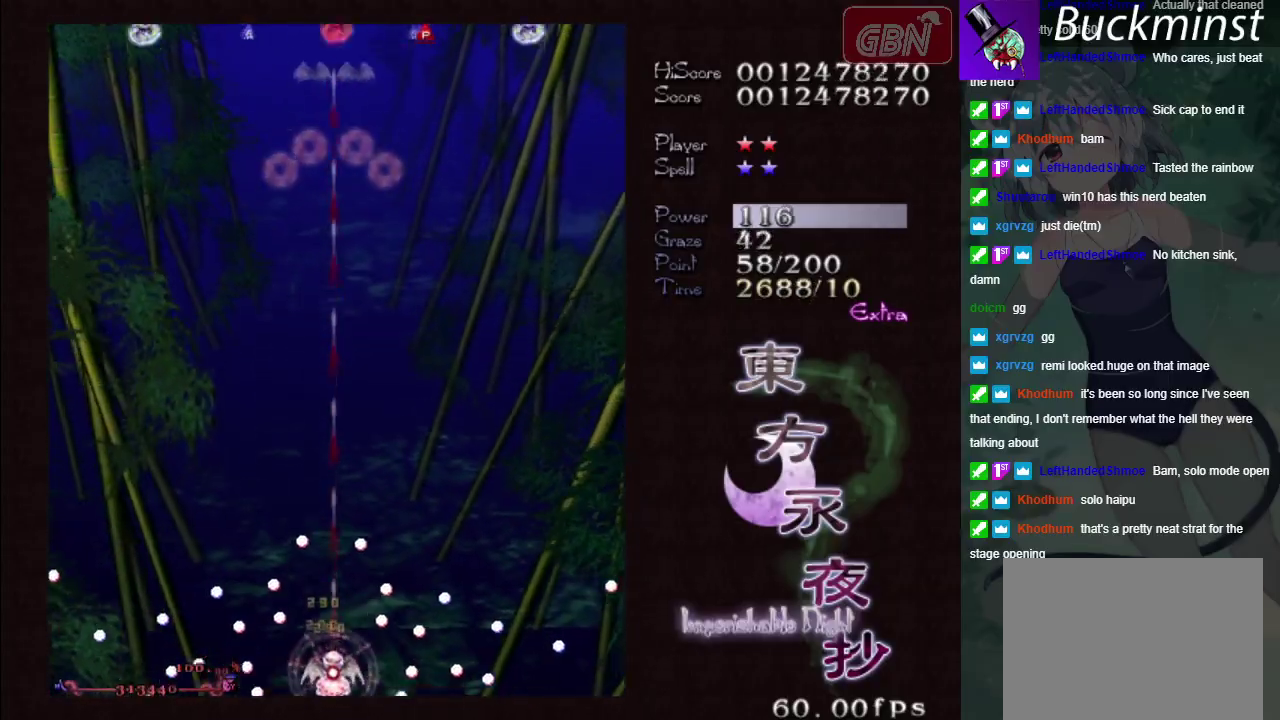
{"dt_ms": 500, "buttons": ["A", "X"], "left_stick": "center", "events": []}
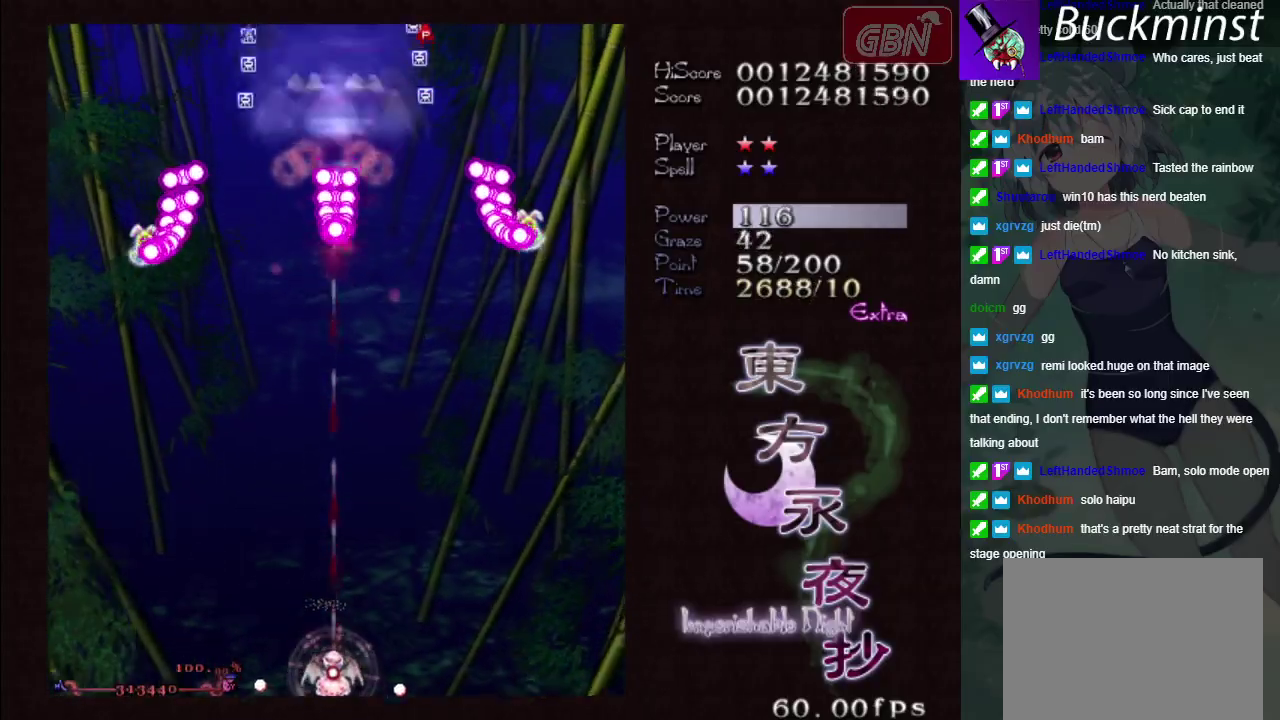
{"dt_ms": 300, "buttons": ["A", "X"], "left_stick": "left", "events": [[217, "left_stick", "left"]]}
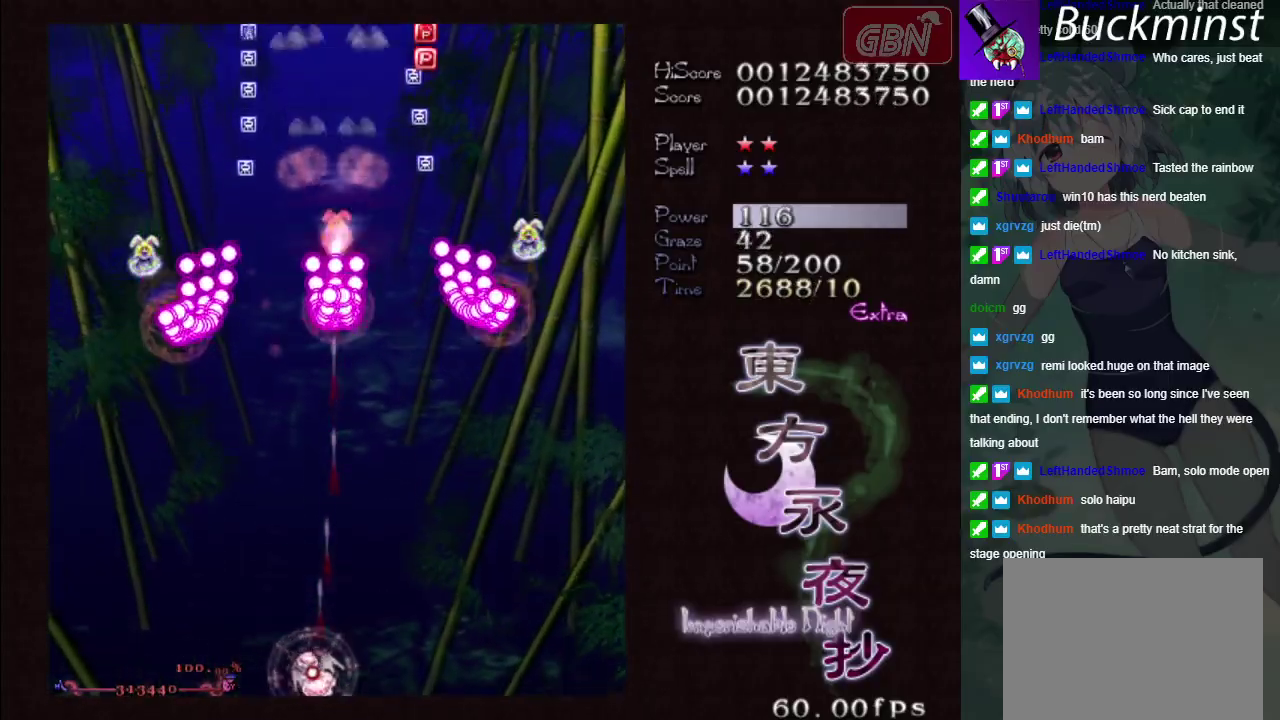
{"dt_ms": 700, "buttons": ["A", "X"], "left_stick": "left", "events": []}